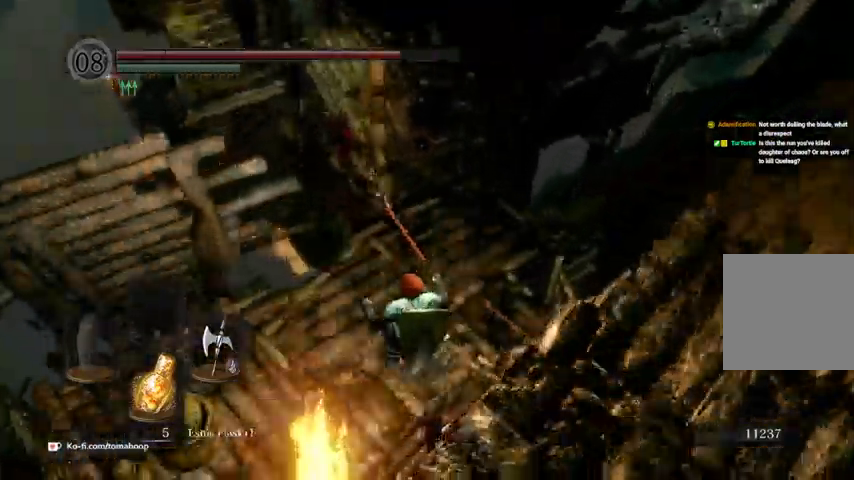
Gameplay with a controller (Xbox layout); each line is a JSON object with the inputs held at the frame after it (dt_ms = milliseconds from this image to that frame). "events" lists button and stick changes between this image and that frame as [ms after this image, input, new state], when the widget could be followed in between.
{"dt_ms": 1000, "buttons": ["B"], "left_stick": "up", "right_stick": "left"}
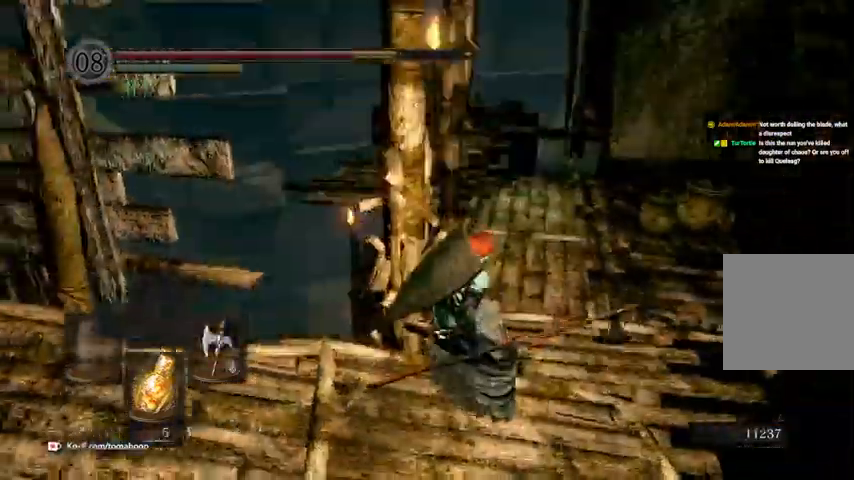
{"dt_ms": 500, "buttons": ["B"], "left_stick": "up", "right_stick": "center", "events": [[33, "right_stick", "center"]]}
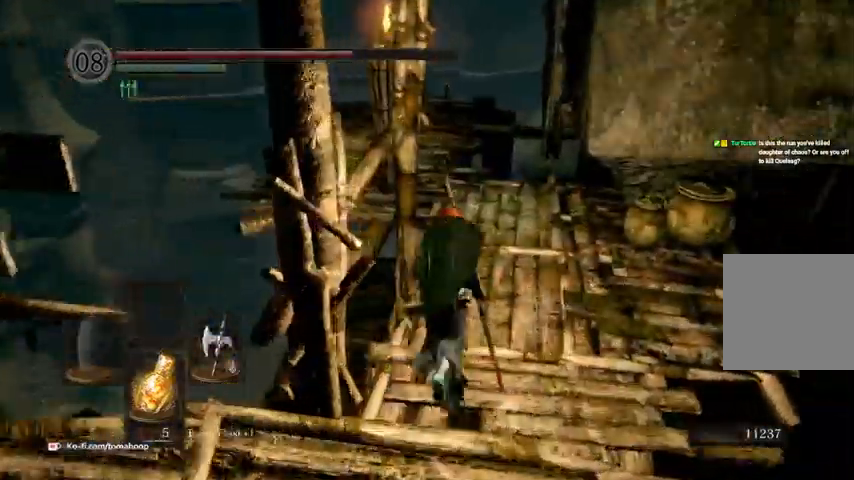
{"dt_ms": 500, "buttons": ["B"], "left_stick": "up-right", "right_stick": "down", "events": [[400, "left_stick", "up-right"], [433, "right_stick", "down"]]}
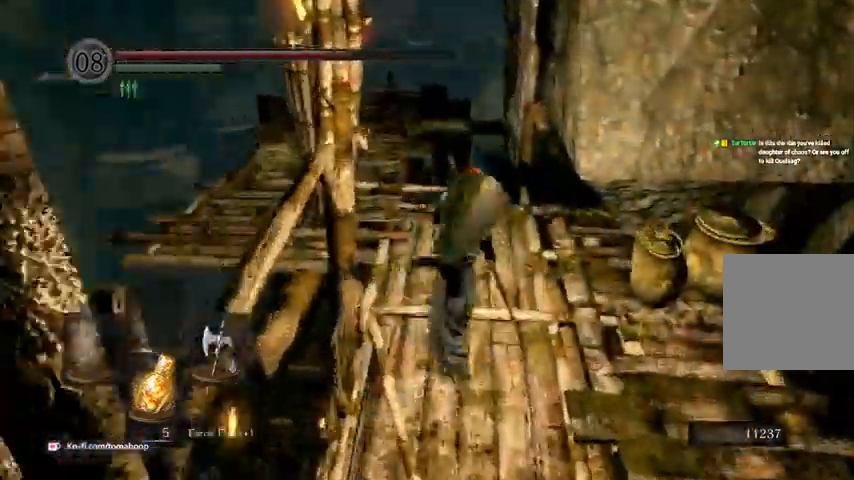
{"dt_ms": 1000, "buttons": [], "left_stick": "up", "right_stick": "down"}
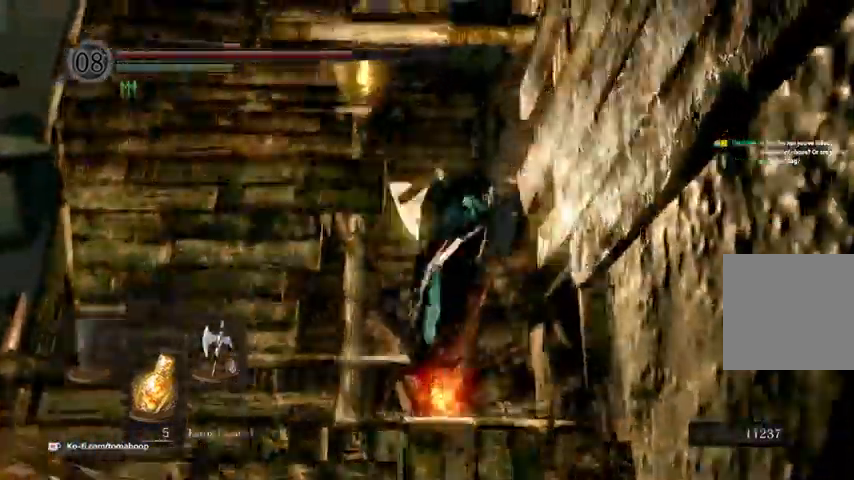
{"dt_ms": 500, "buttons": ["B"], "left_stick": "up", "right_stick": "left"}
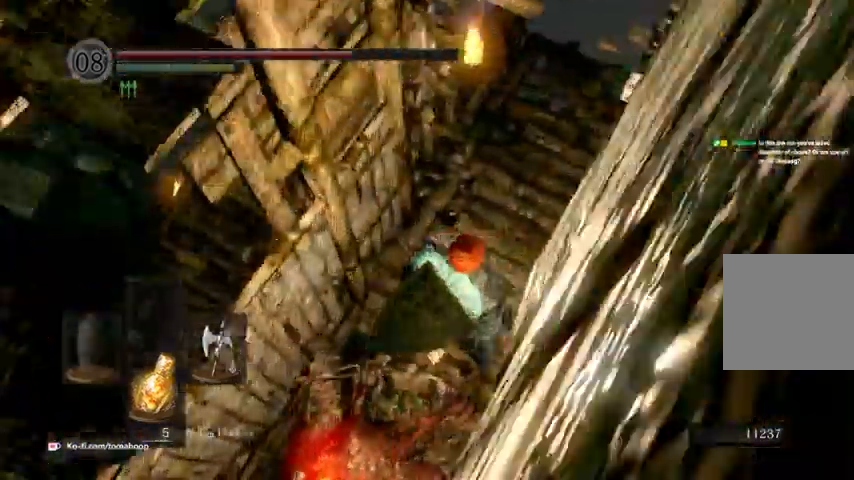
{"dt_ms": 500, "buttons": ["B"], "left_stick": "up", "right_stick": "up-right", "events": [[167, "right_stick", "up"], [267, "right_stick", "up-right"]]}
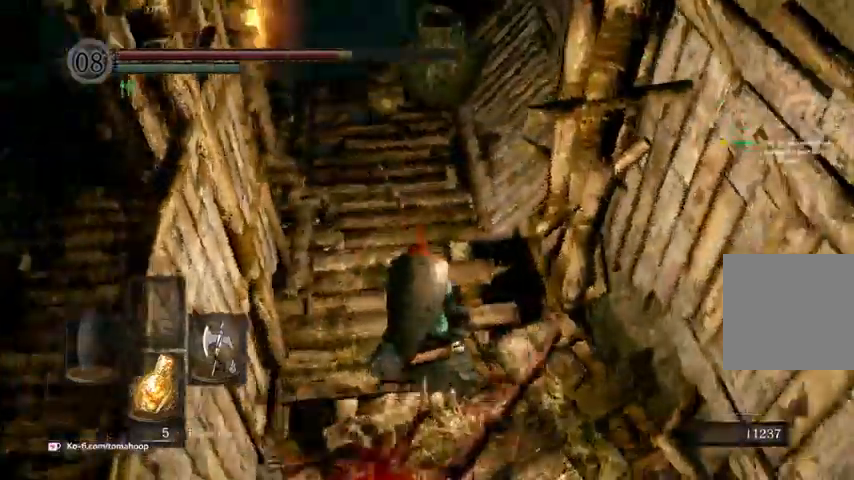
{"dt_ms": 500, "buttons": ["B"], "left_stick": "up", "right_stick": "center", "events": [[33, "right_stick", "up"], [233, "right_stick", "center"]]}
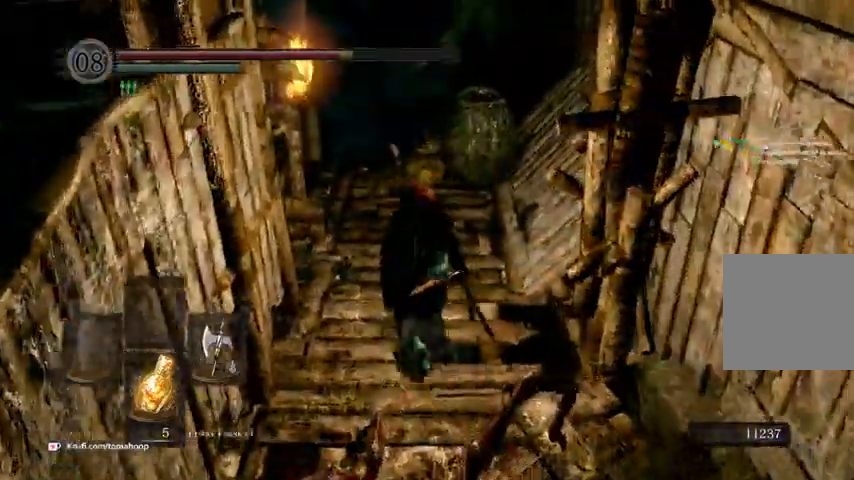
{"dt_ms": 500, "buttons": ["B"], "left_stick": "up", "right_stick": "left", "events": [[167, "right_stick", "left"]]}